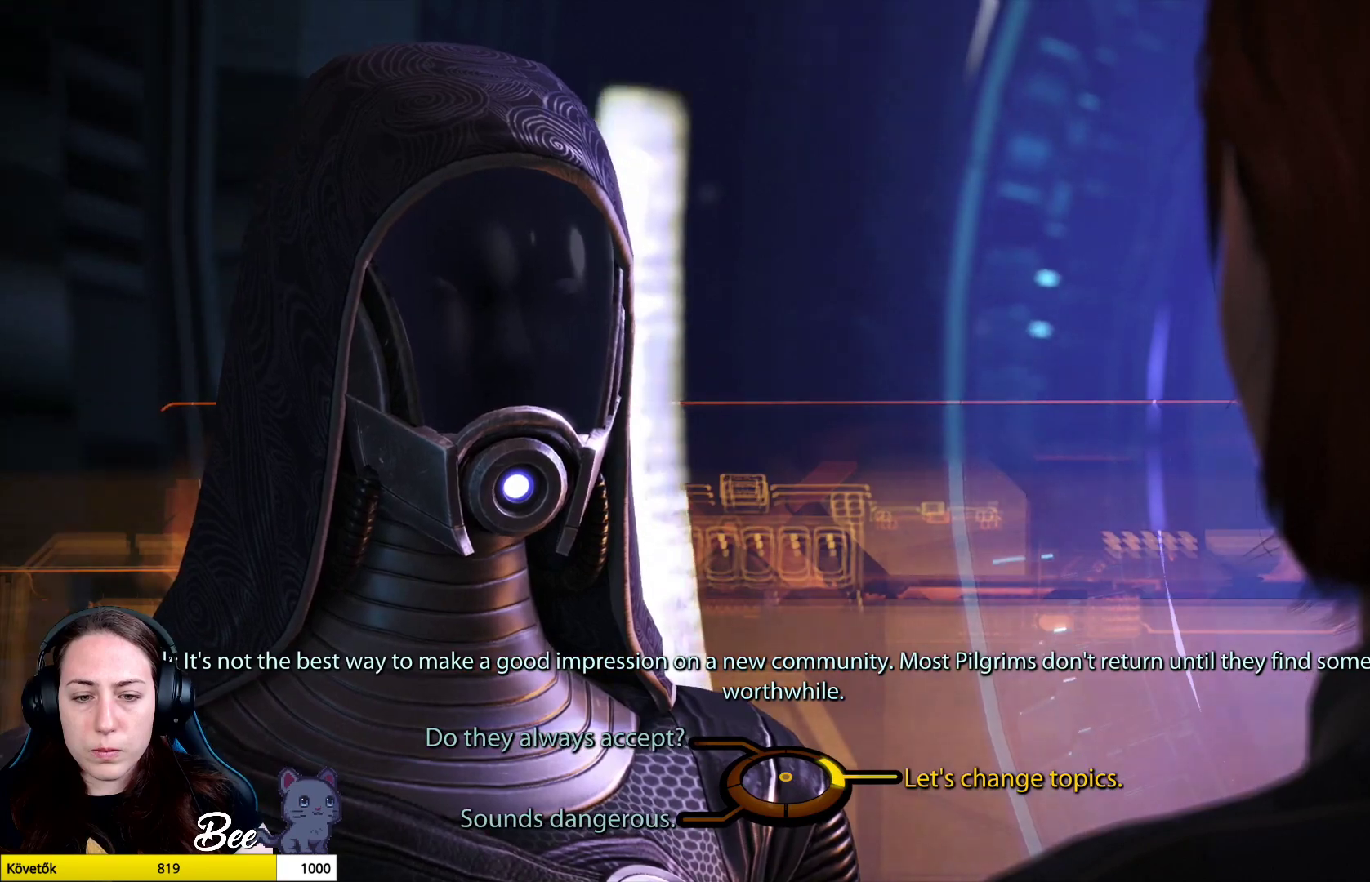
Gameplay with a controller (PlayStation layout); each line is a JSON object with the inputs held at the frame after it. "events" lists button and stick changes between this image and that frame as [ms after this image, input, new state], when the widget could be followed in between.
{"buttons": [], "left_stick": "left", "right_stick": "center", "events": [[200, "left_stick", "left"]]}
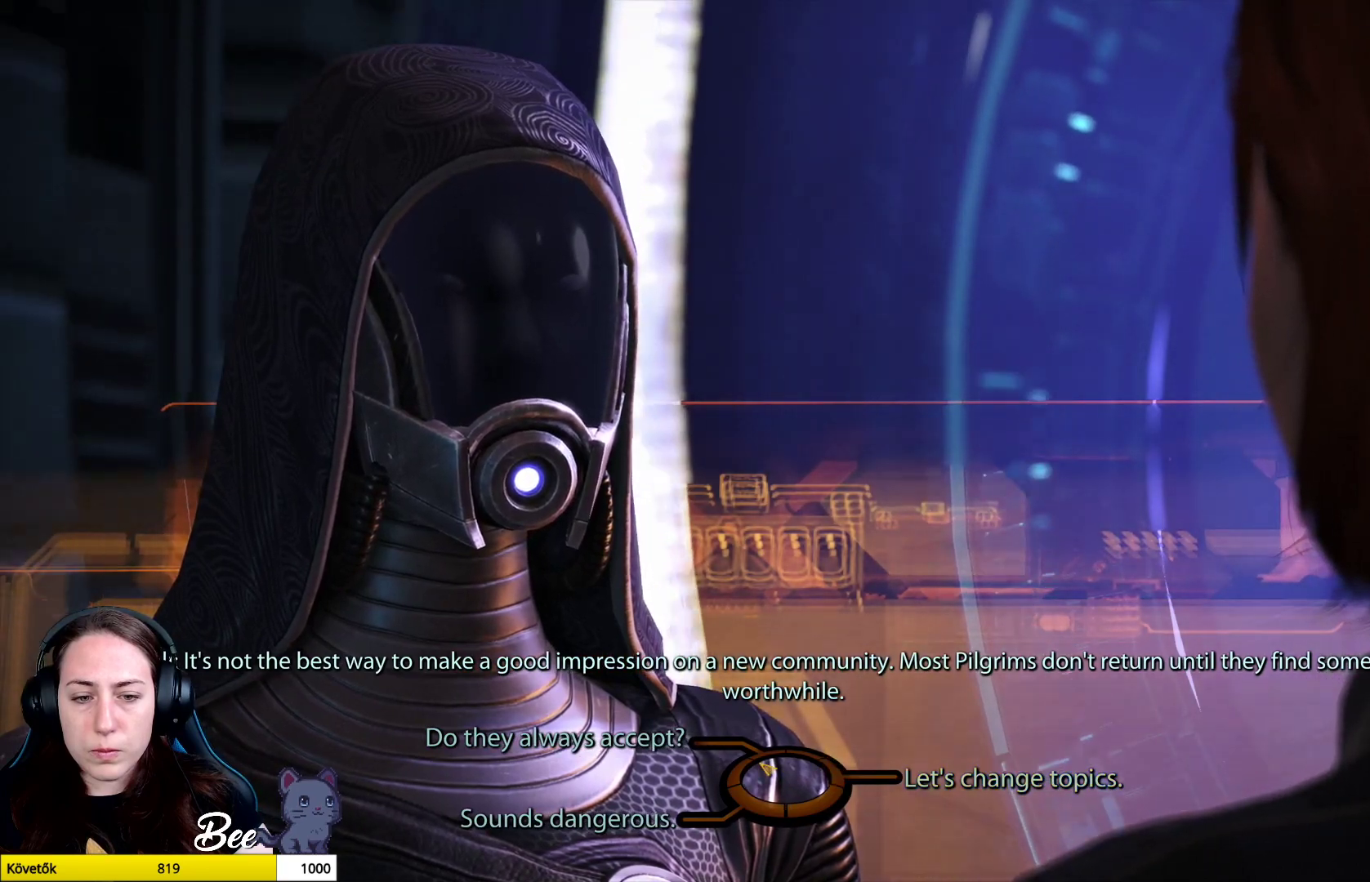
{"buttons": [], "left_stick": "left", "right_stick": "center", "events": []}
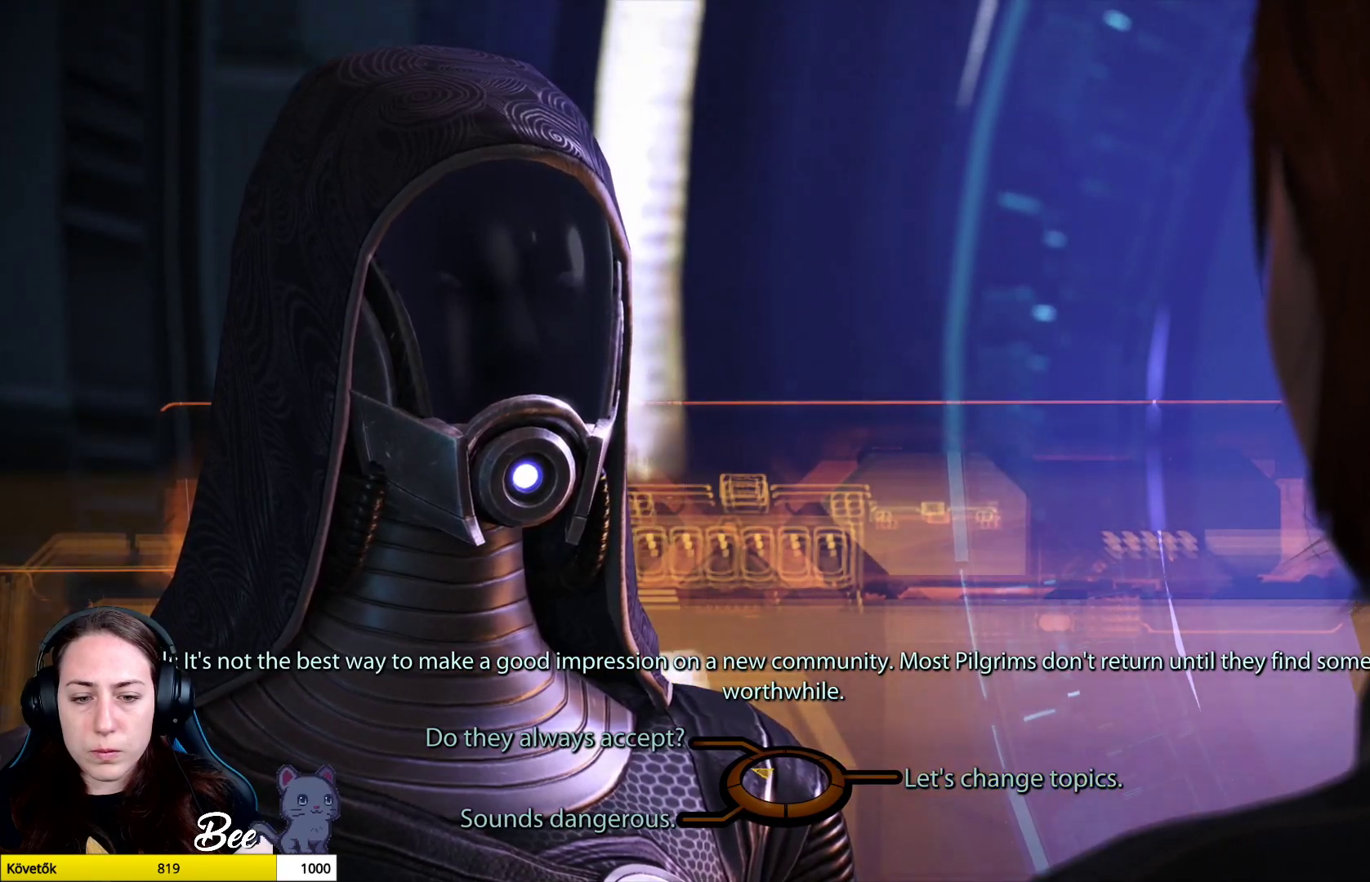
{"buttons": [], "left_stick": "down-left", "right_stick": "center", "events": [[500, "left_stick", "down-left"]]}
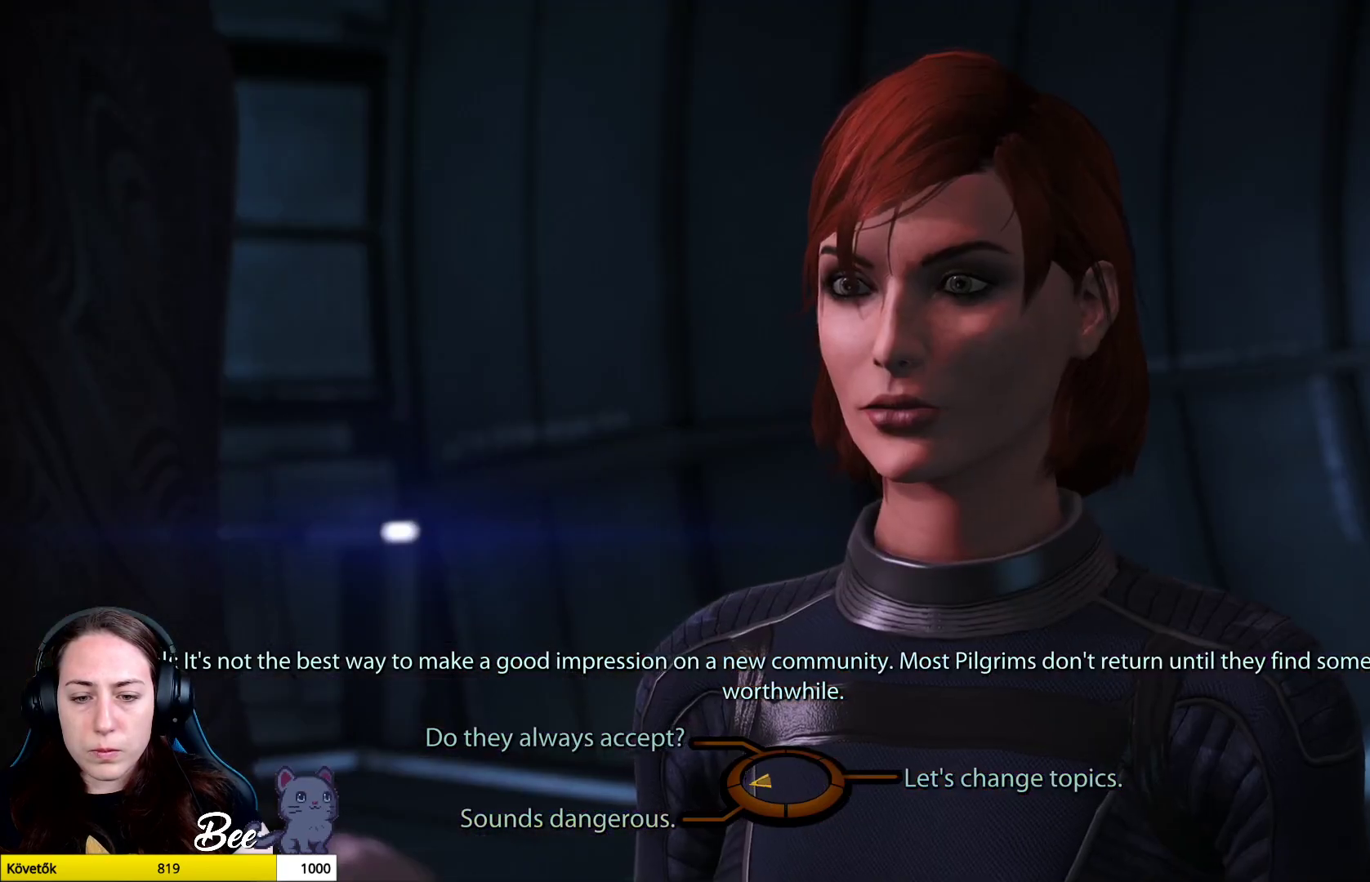
{"buttons": [], "left_stick": "down-left", "right_stick": "center", "events": []}
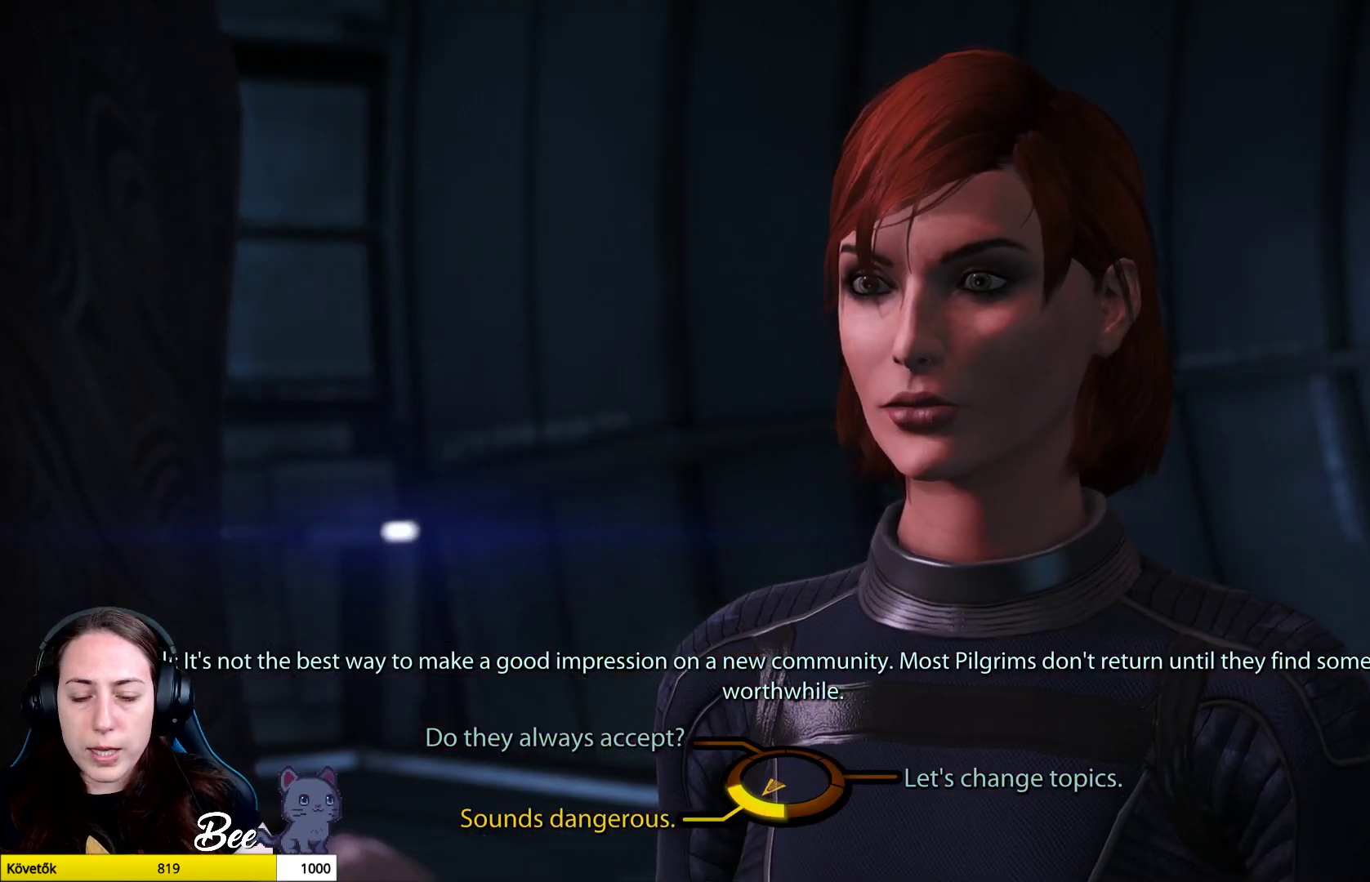
{"buttons": [], "left_stick": "down-left", "right_stick": "center", "events": [[350, "CROSS", "down"], [450, "CROSS", "up"]]}
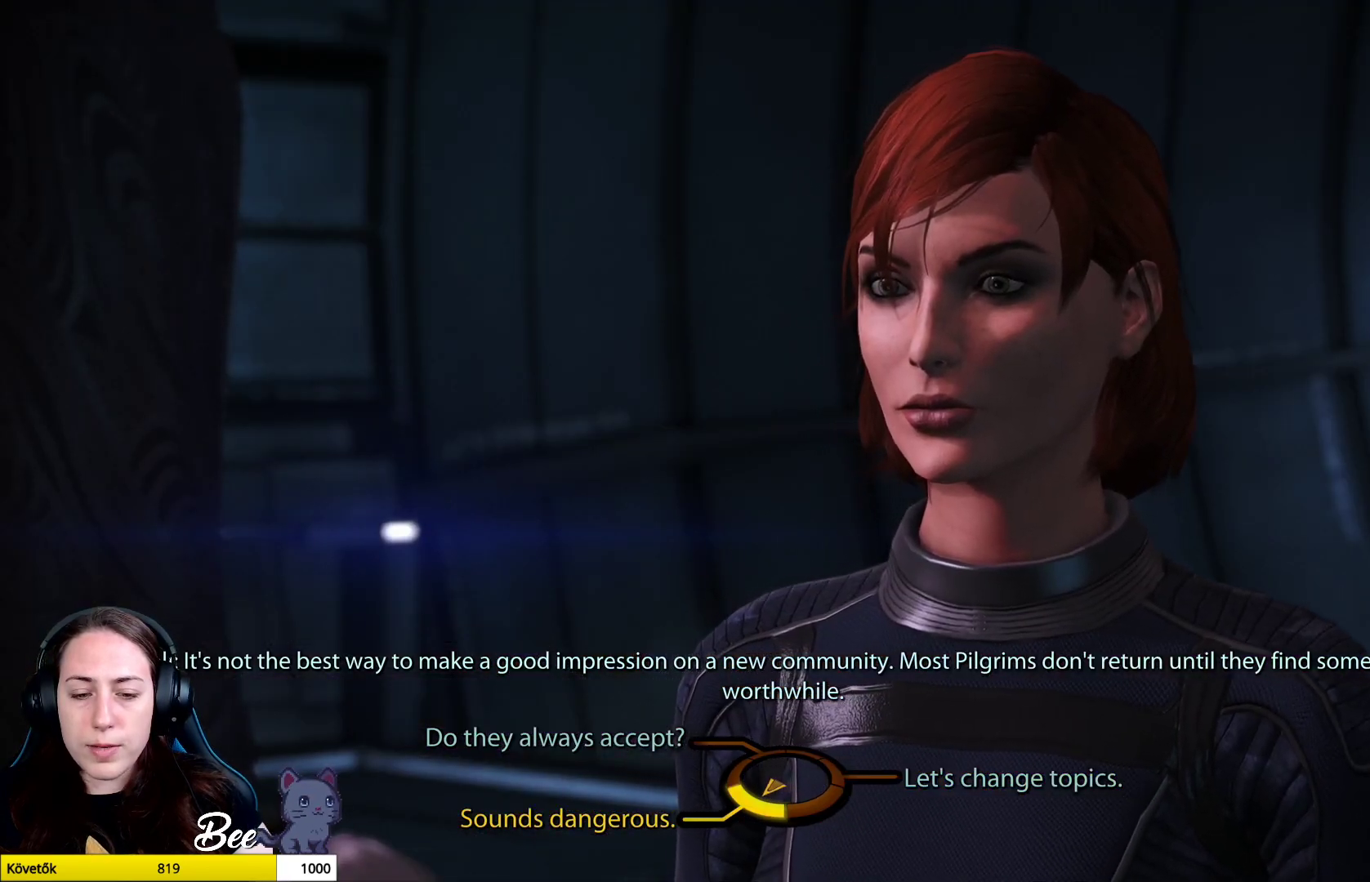
{"buttons": [], "left_stick": "center", "right_stick": "center", "events": [[50, "left_stick", "center"]]}